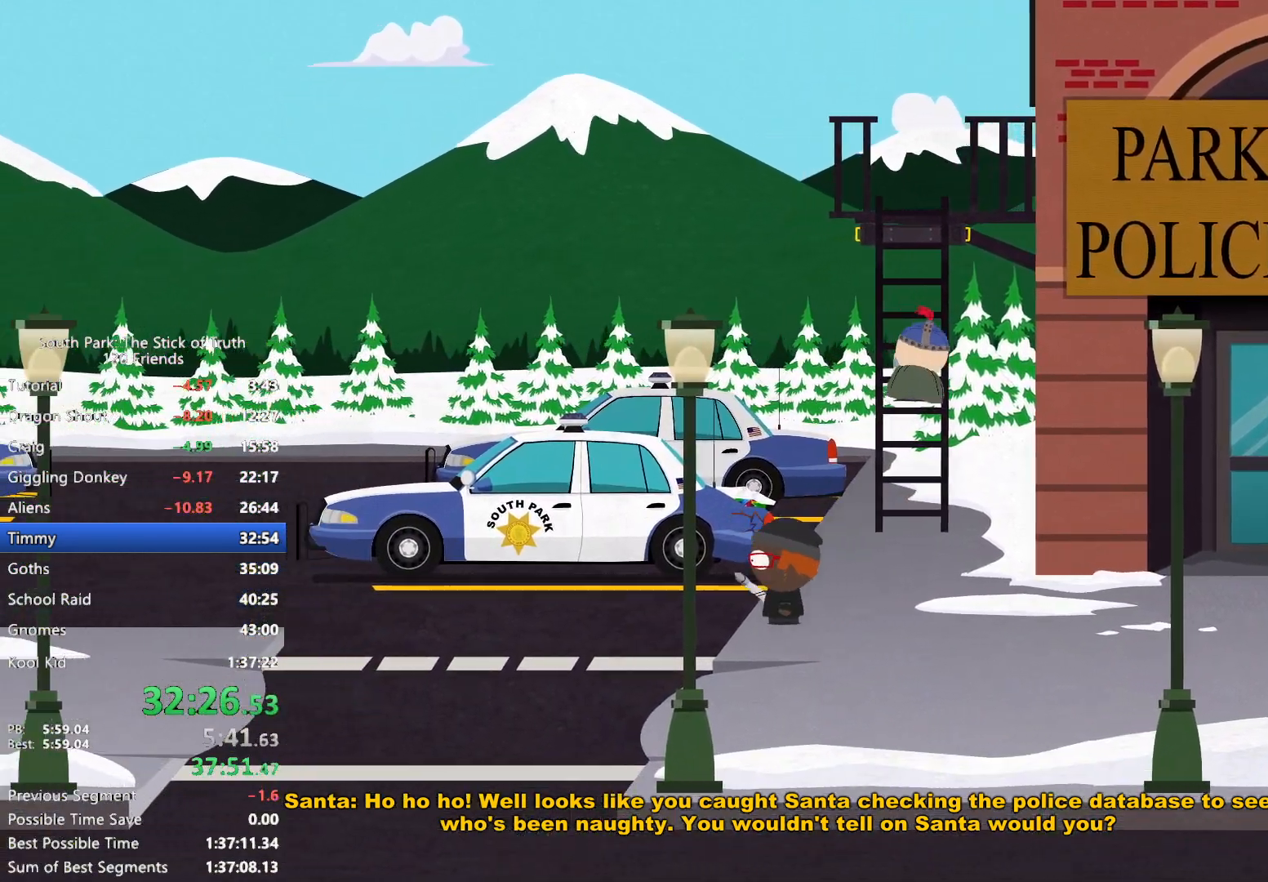
Gameplay with a controller (Xbox layout); each line is a JSON object with the inputs held at the frame after it (dt_ms = milliseconds from this image to that frame). "events" lists button and stick changes between this image and that frame as [ms after this image, input, new state], when the widget could be followed in between. Not read: HOME L3 R3 SELECT.
{"dt_ms": 500, "buttons": ["B"], "left_stick": "left", "right_stick": "center", "events": [[150, "left_stick", "left"]]}
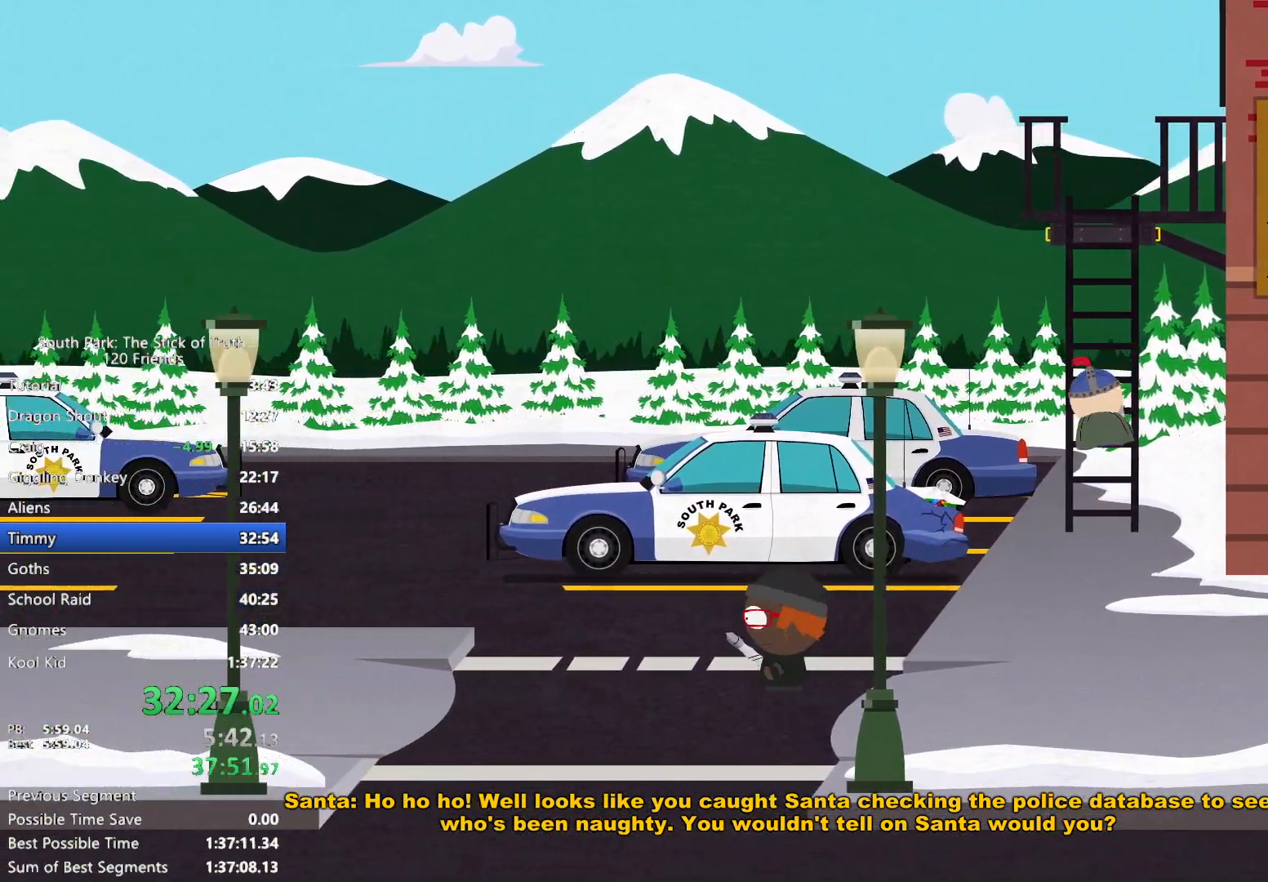
{"dt_ms": 1000, "buttons": ["B"], "left_stick": "left", "right_stick": "center"}
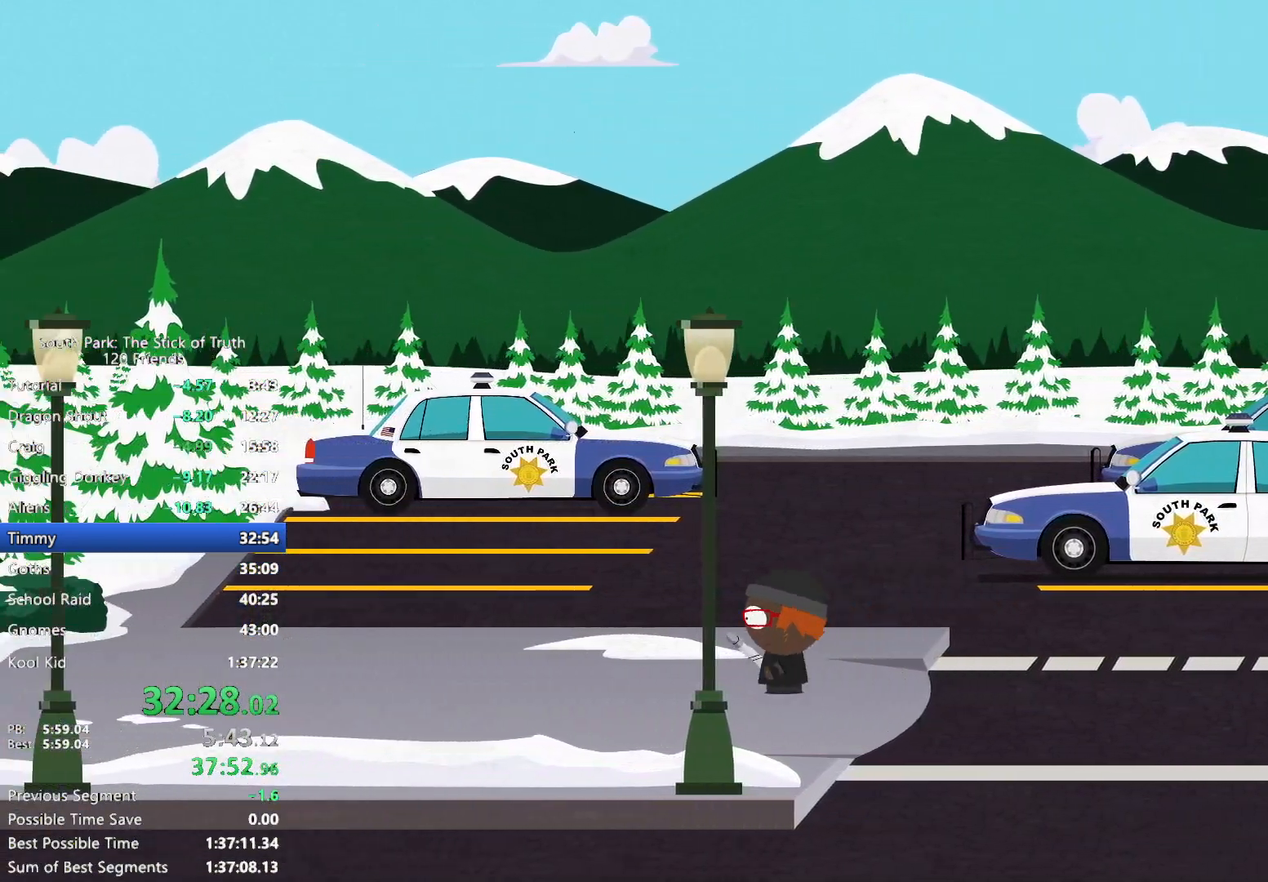
{"dt_ms": 500, "buttons": ["B"], "left_stick": "left", "right_stick": "center", "events": []}
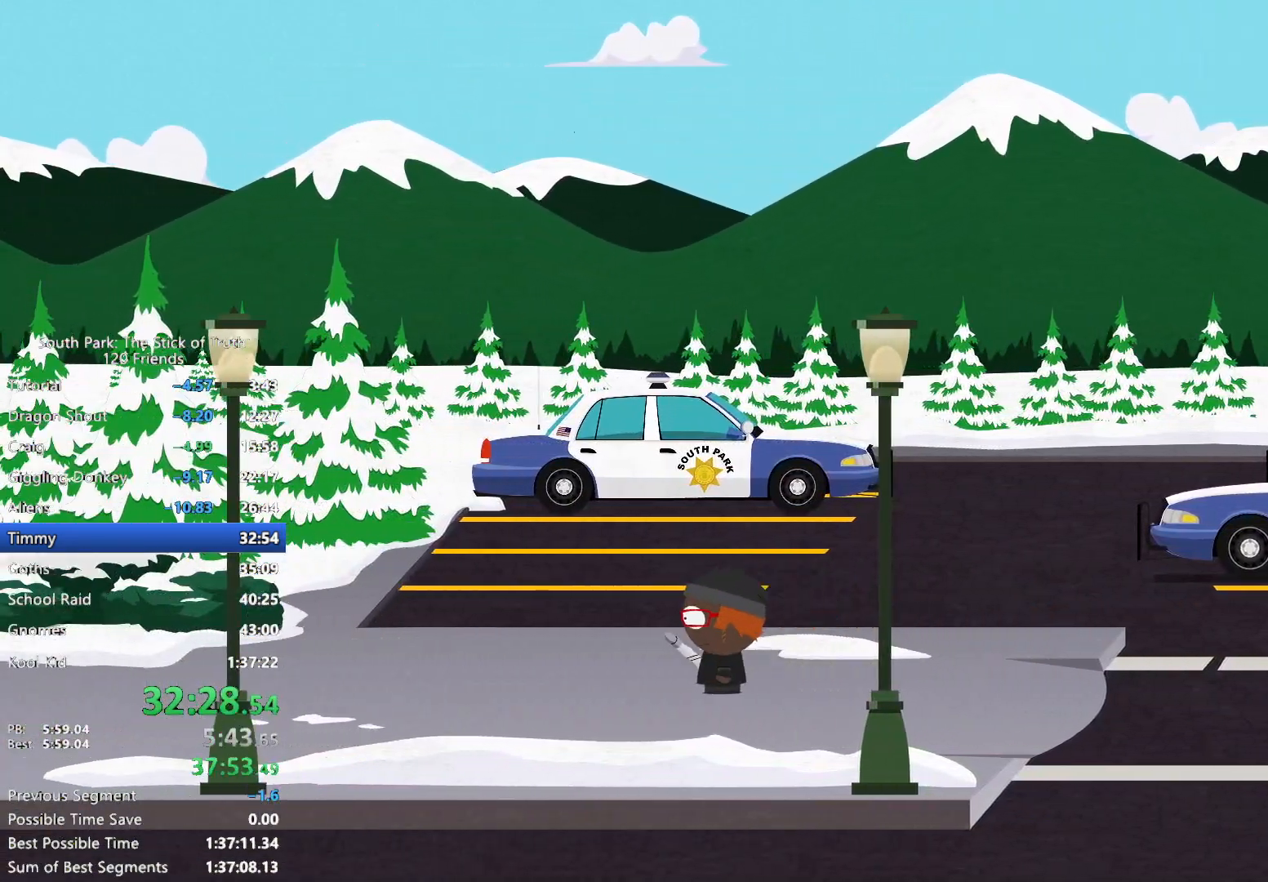
{"dt_ms": 500, "buttons": ["B"], "left_stick": "left", "right_stick": "center", "events": []}
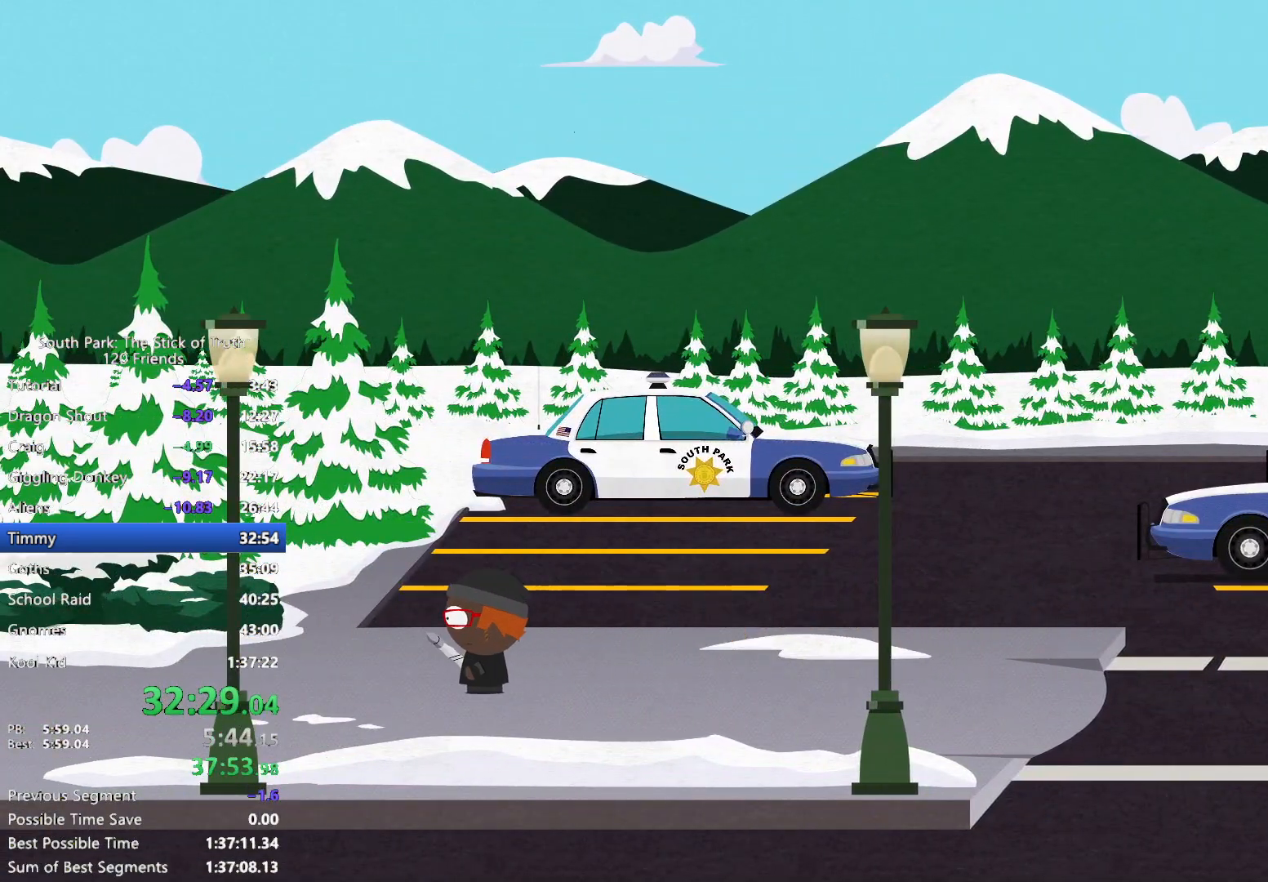
{"dt_ms": 500, "buttons": ["B"], "left_stick": "left", "right_stick": "center", "events": []}
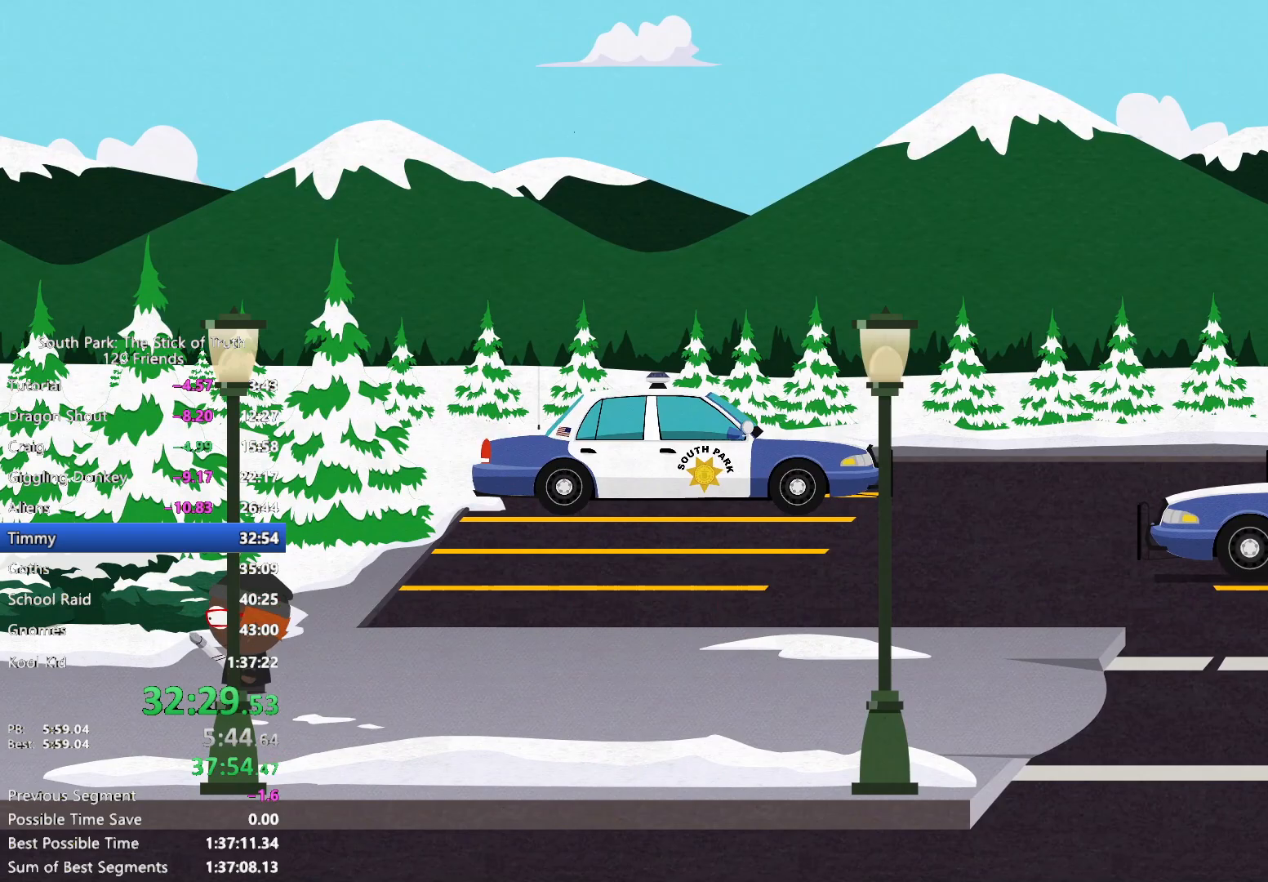
{"dt_ms": 500, "buttons": ["B"], "left_stick": "left", "right_stick": "center", "events": []}